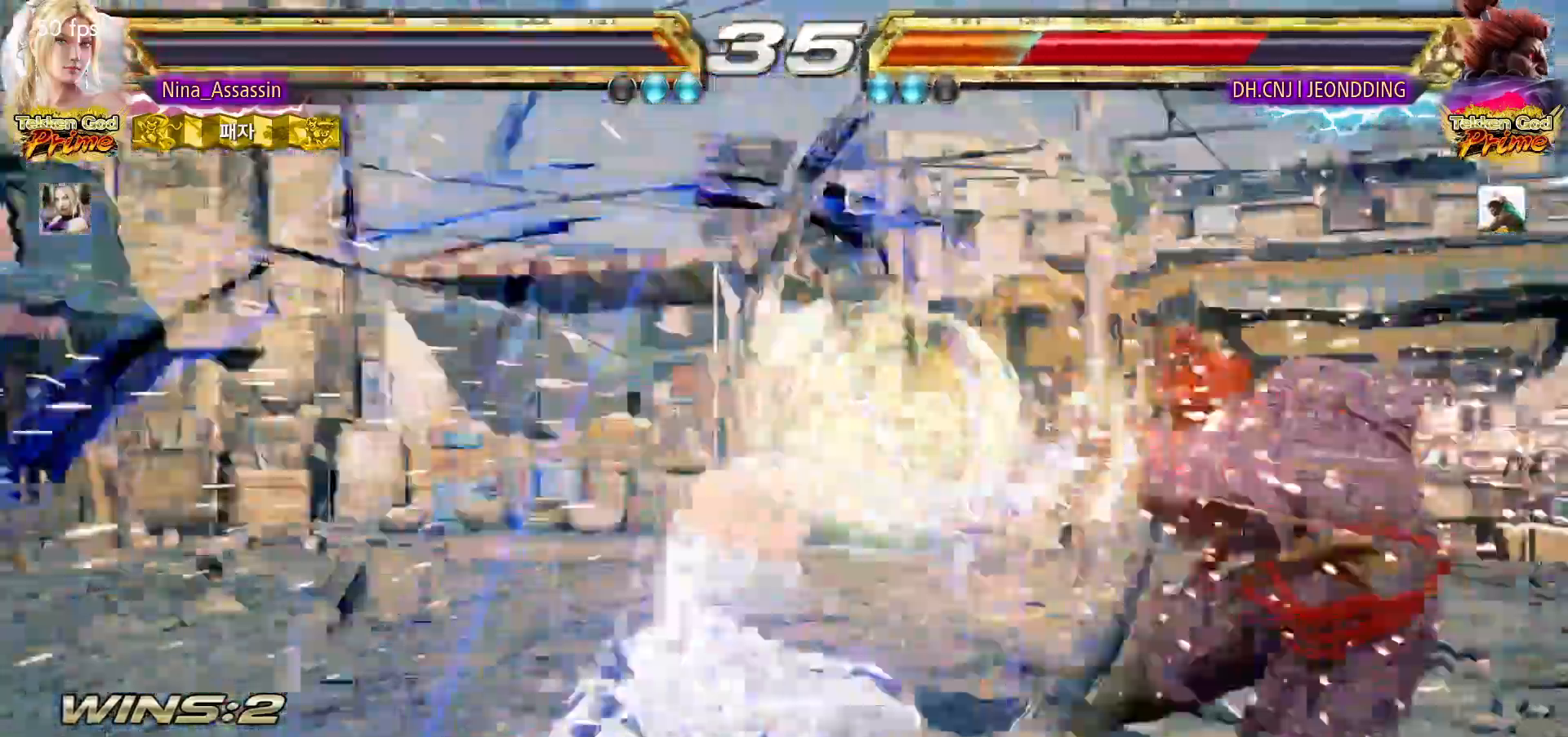
Gameplay with a controller (arcade stick); each line is a JSON object with the inputs held at the frame after it (dt_ms = milliseconds from this image to that frame). "events" lists button and stick changes between this image and that frame as [ms after this image, input, new state], when the widget could be followed in between. Not read: L3 R3.
{"dt_ms": 500, "buttons": [], "left_stick": "right", "events": [[300, "left_stick", "center"], [450, "left_stick", "right"]]}
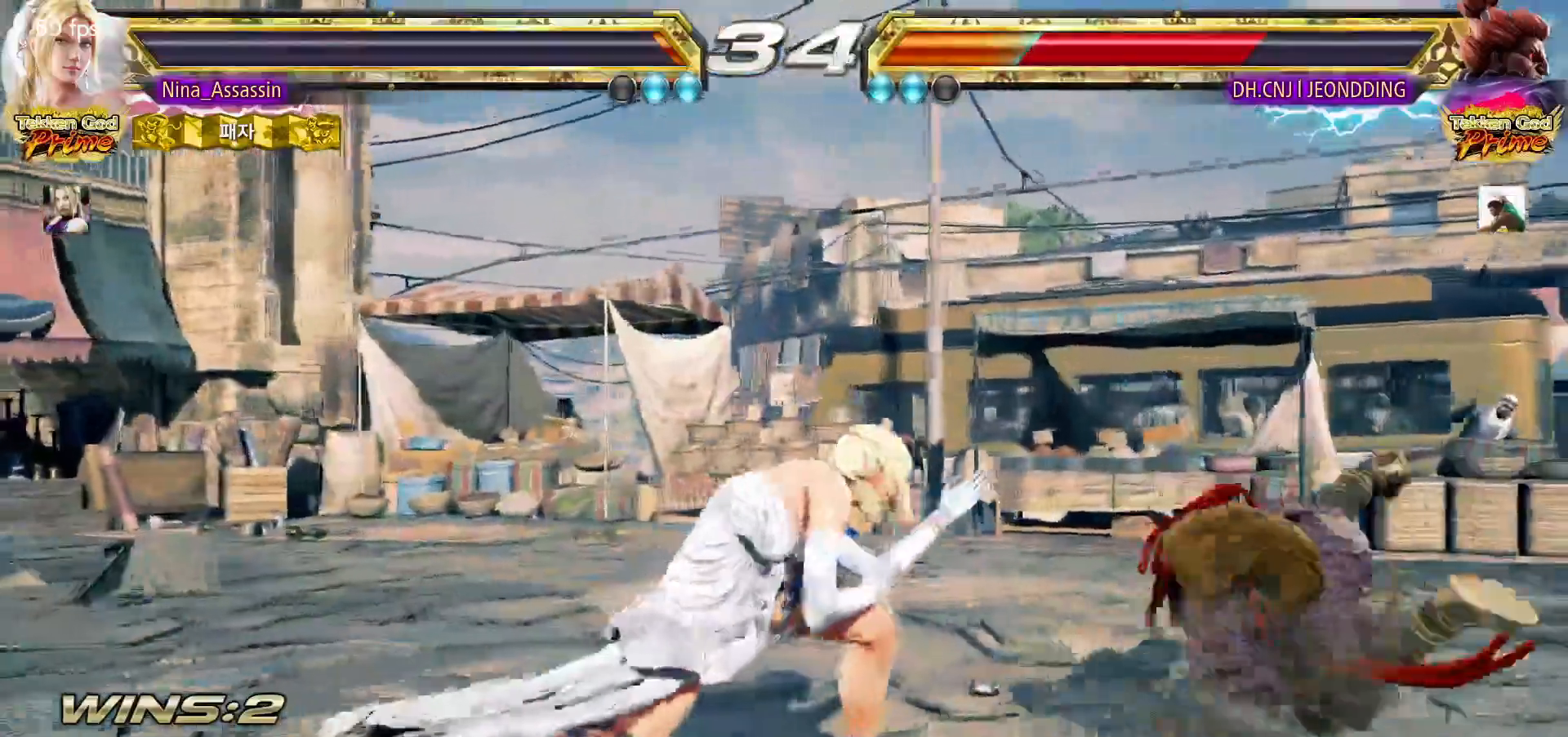
{"dt_ms": 1000, "buttons": [], "left_stick": "center"}
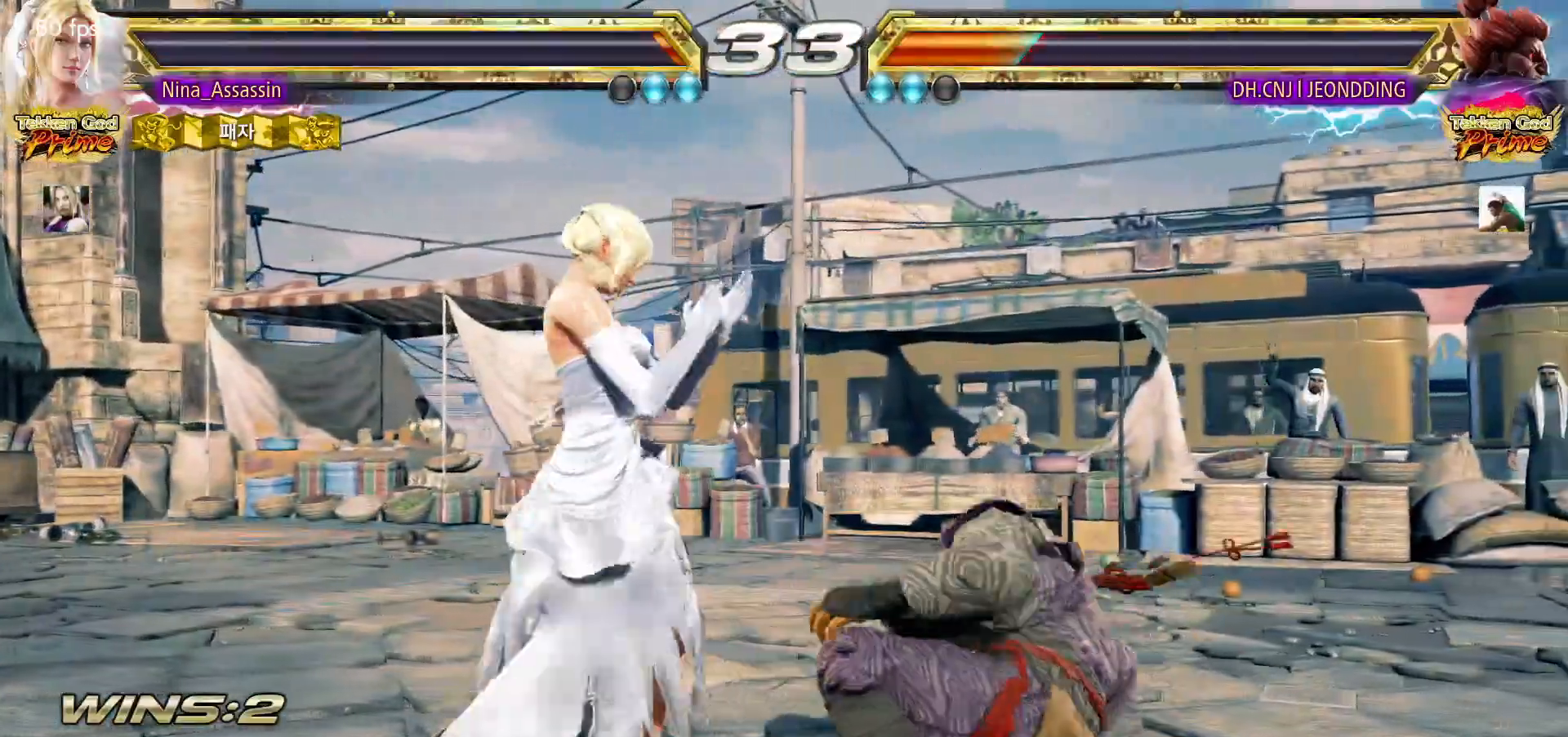
{"dt_ms": 500, "buttons": [], "left_stick": "center", "events": [[17, "left_stick", "left"], [100, "left_stick", "center"], [167, "left_stick", "down-right"], [200, "SQUARE", "down"], [283, "SQUARE", "up"], [333, "left_stick", "center"], [350, "TRIANGLE", "down"], [417, "TRIANGLE", "up"]]}
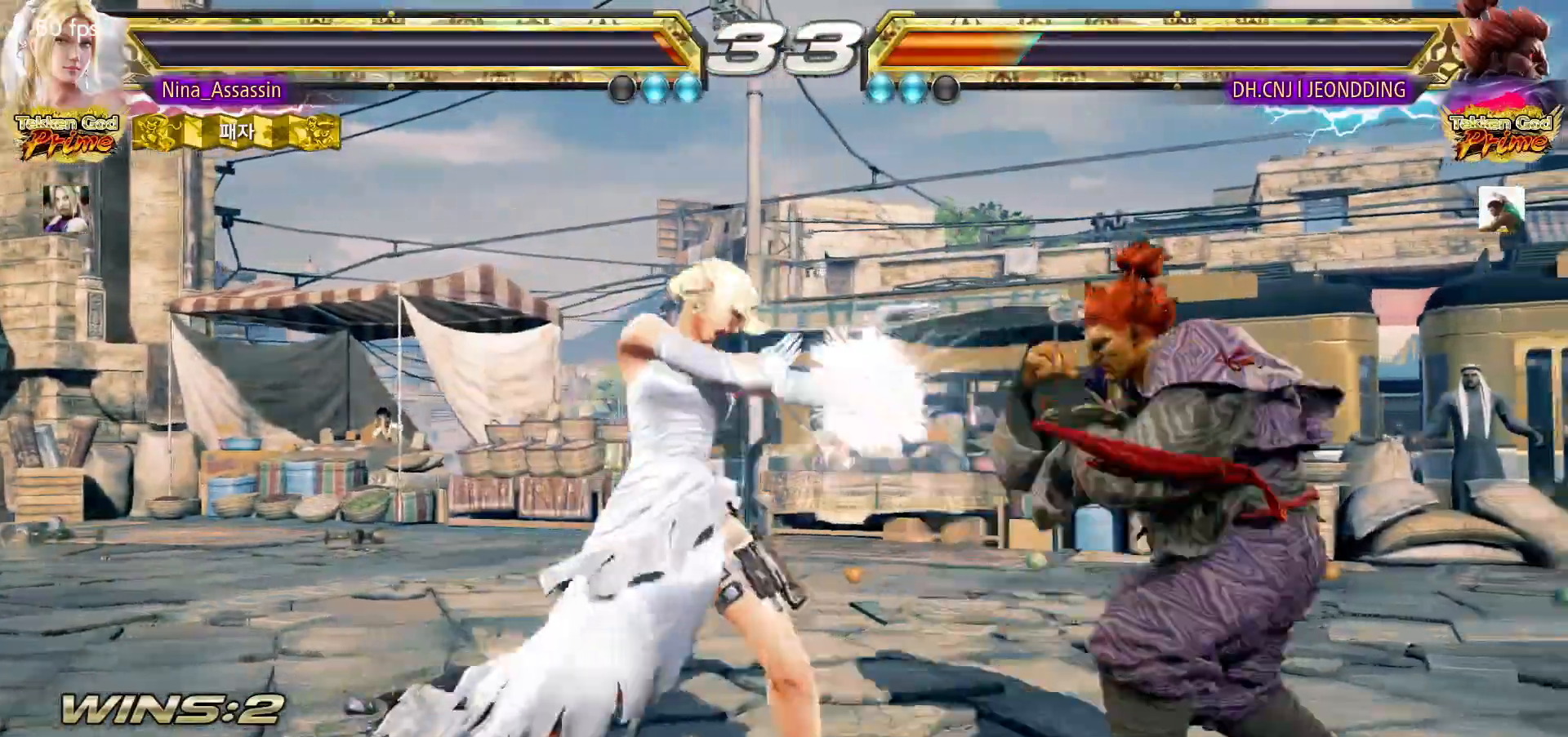
{"dt_ms": 500, "buttons": [], "left_stick": "left", "events": [[500, "left_stick", "left"]]}
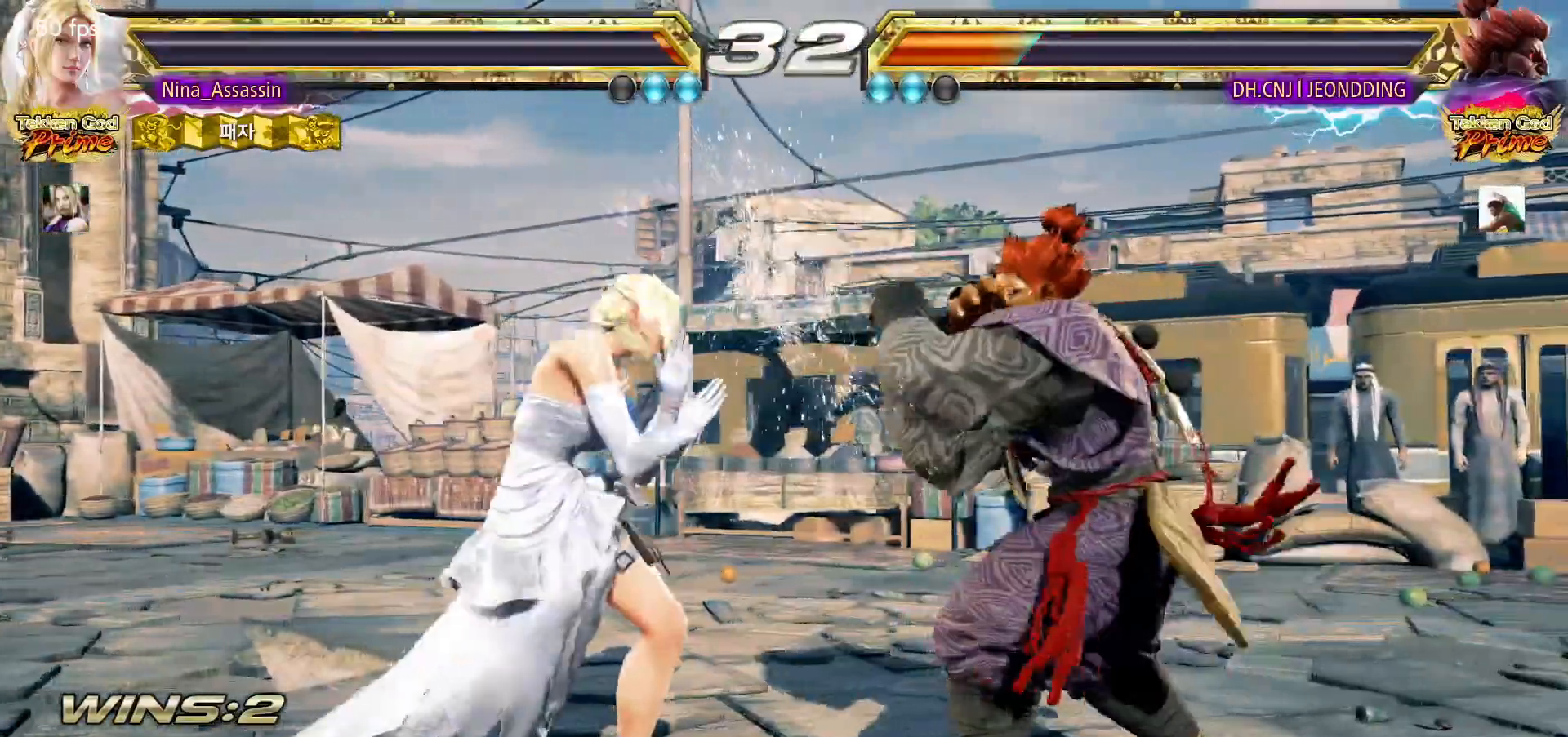
{"dt_ms": 500, "buttons": [], "left_stick": "down-left"}
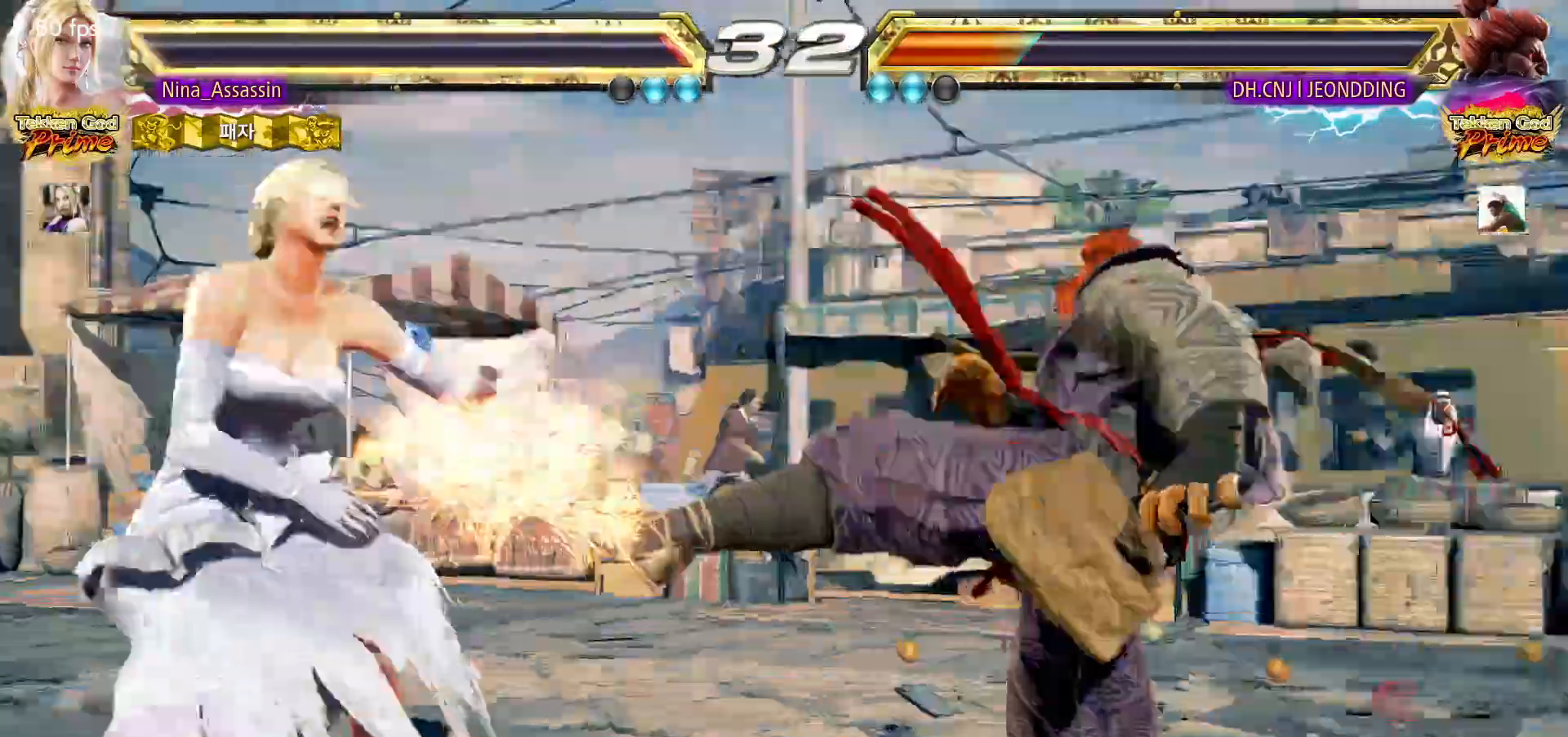
{"dt_ms": 500, "buttons": [], "left_stick": "center", "events": [[67, "left_stick", "center"]]}
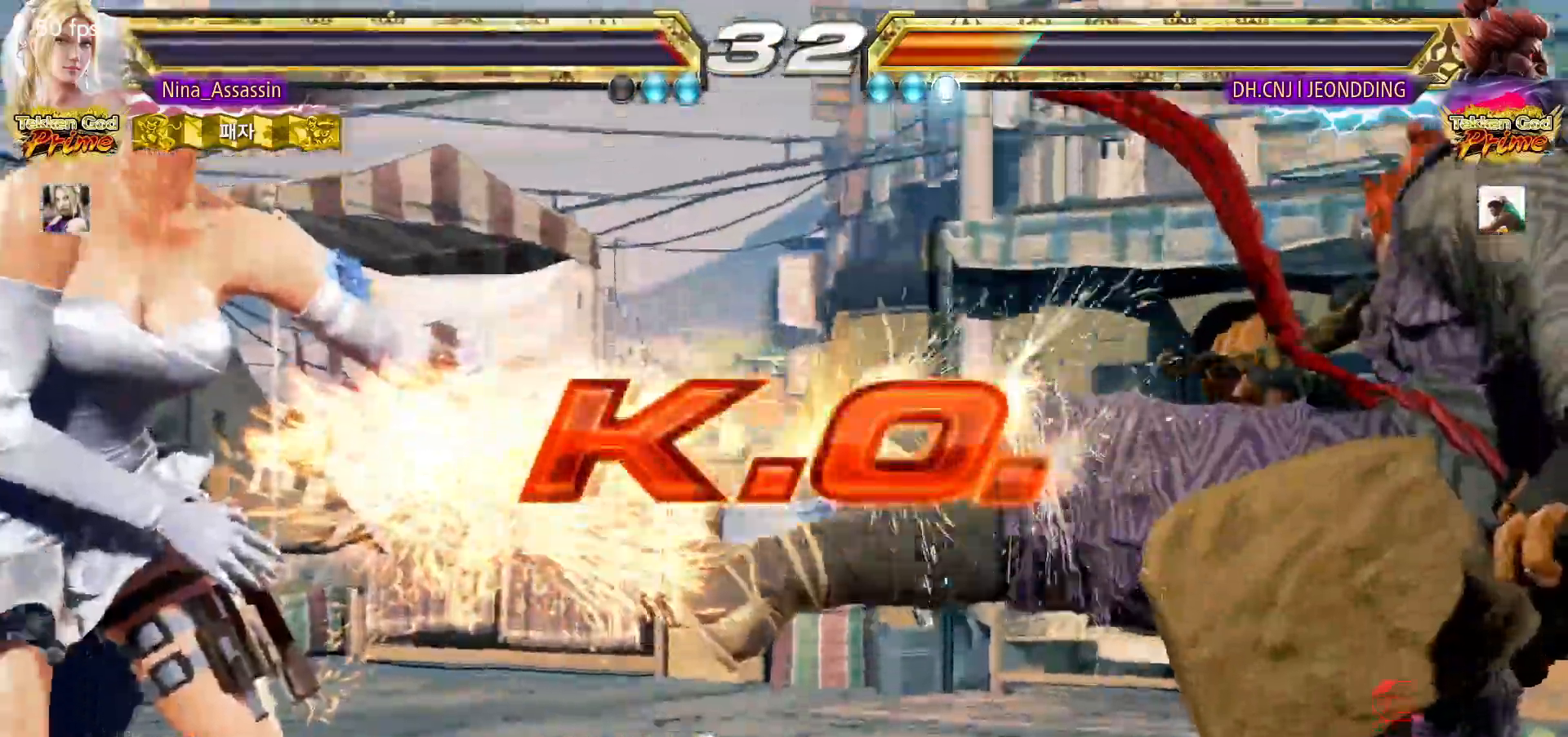
{"dt_ms": 500, "buttons": [], "left_stick": "center", "events": []}
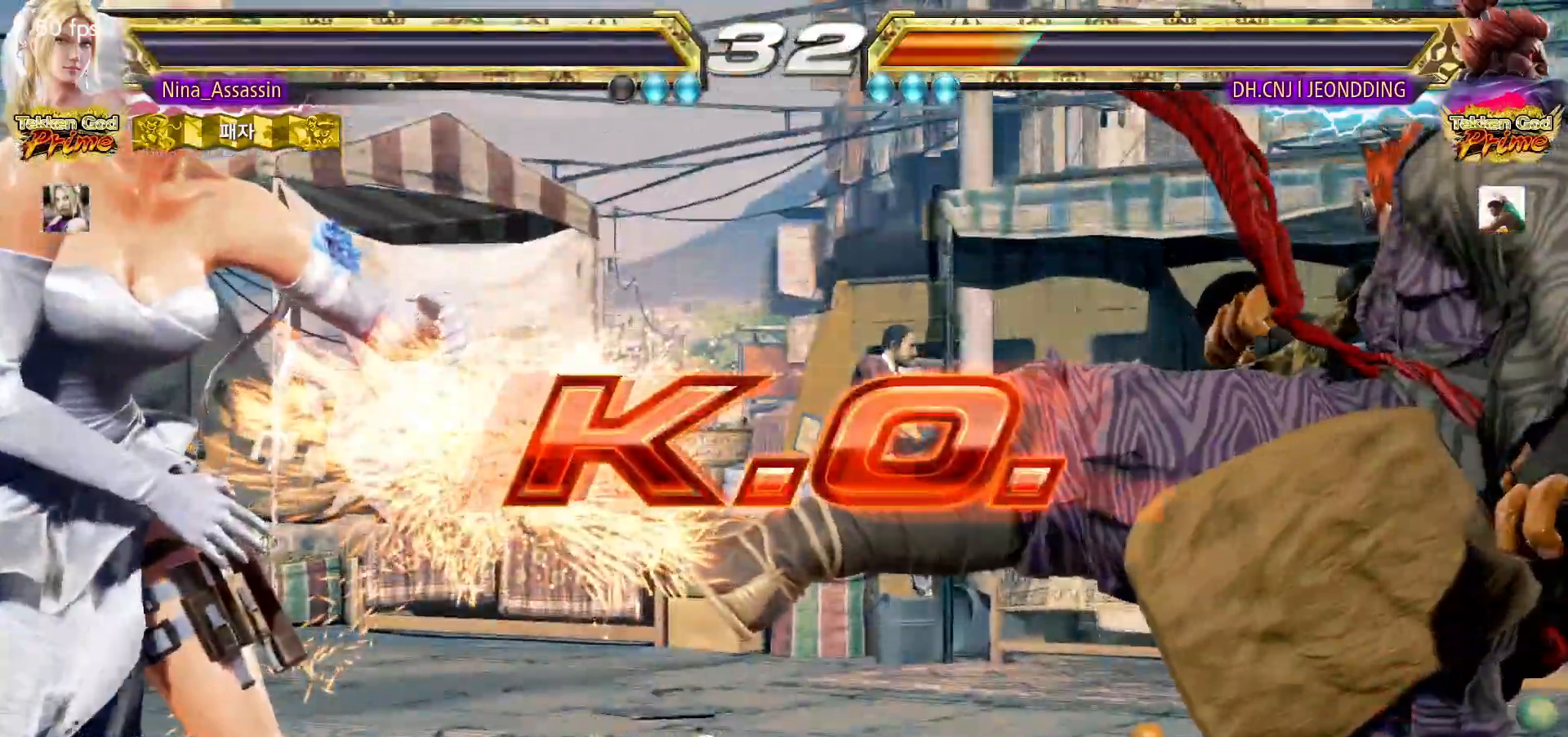
{"dt_ms": 500, "buttons": [], "left_stick": "center", "events": []}
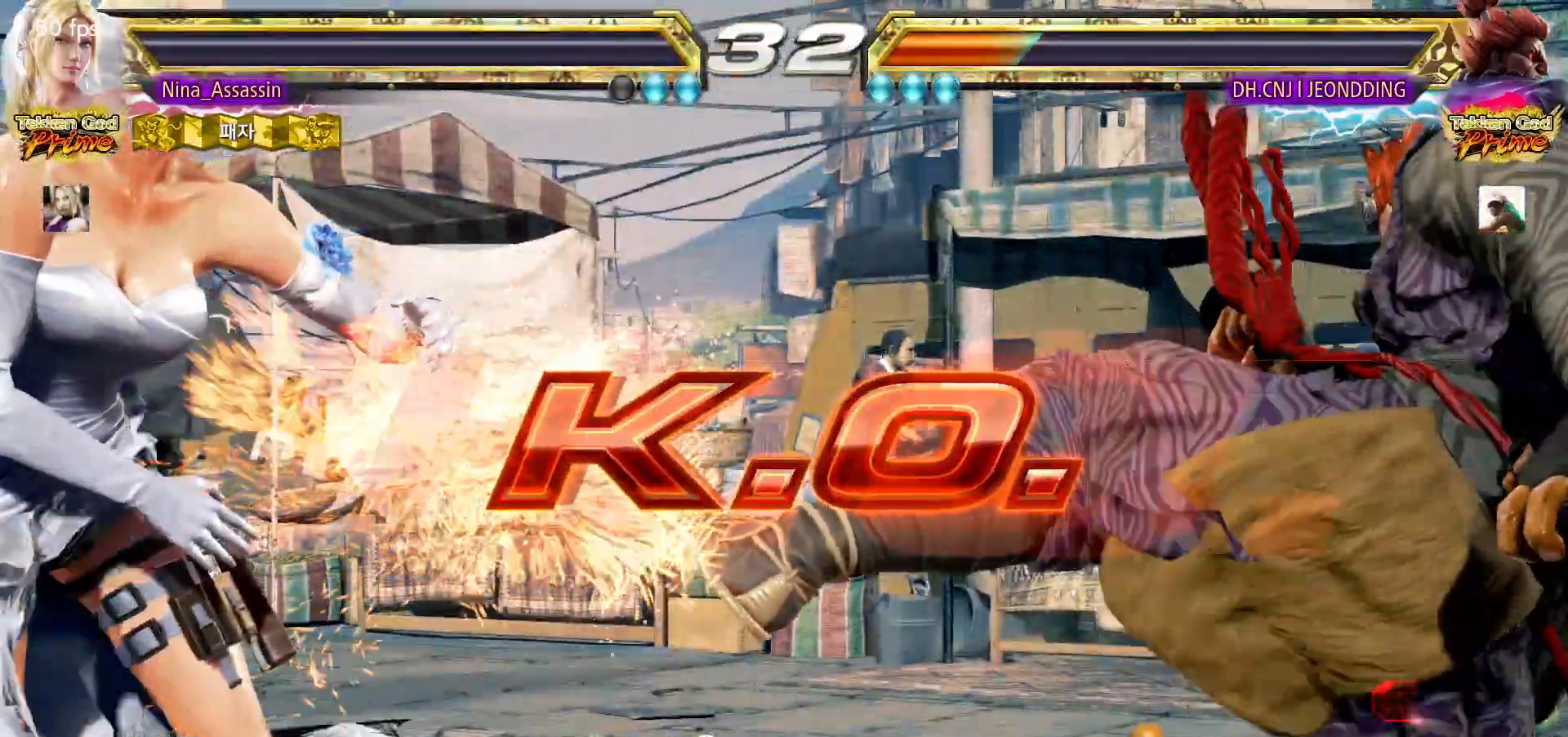
{"dt_ms": 500, "buttons": [], "left_stick": "center", "events": [[333, "START", "down"], [400, "START", "up"], [433, "START", "down"], [500, "START", "up"]]}
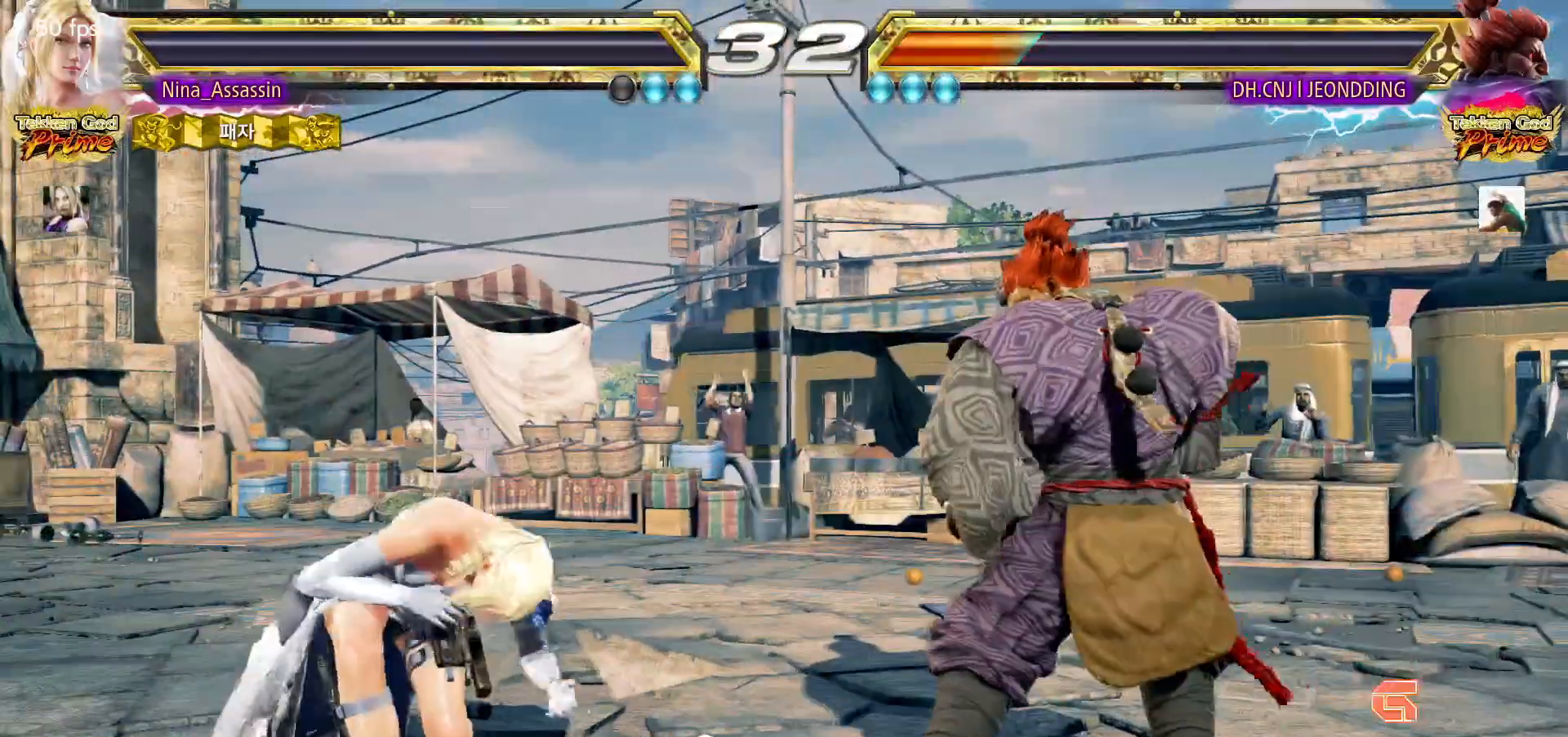
{"dt_ms": 500, "buttons": ["START"], "left_stick": "center", "events": [[33, "START", "down"], [83, "START", "up"], [117, "START", "down"], [183, "START", "up"], [217, "START", "down"], [250, "START", "up"], [300, "START", "down"], [350, "START", "up"], [400, "START", "down"], [433, "START", "up"], [483, "START", "down"]]}
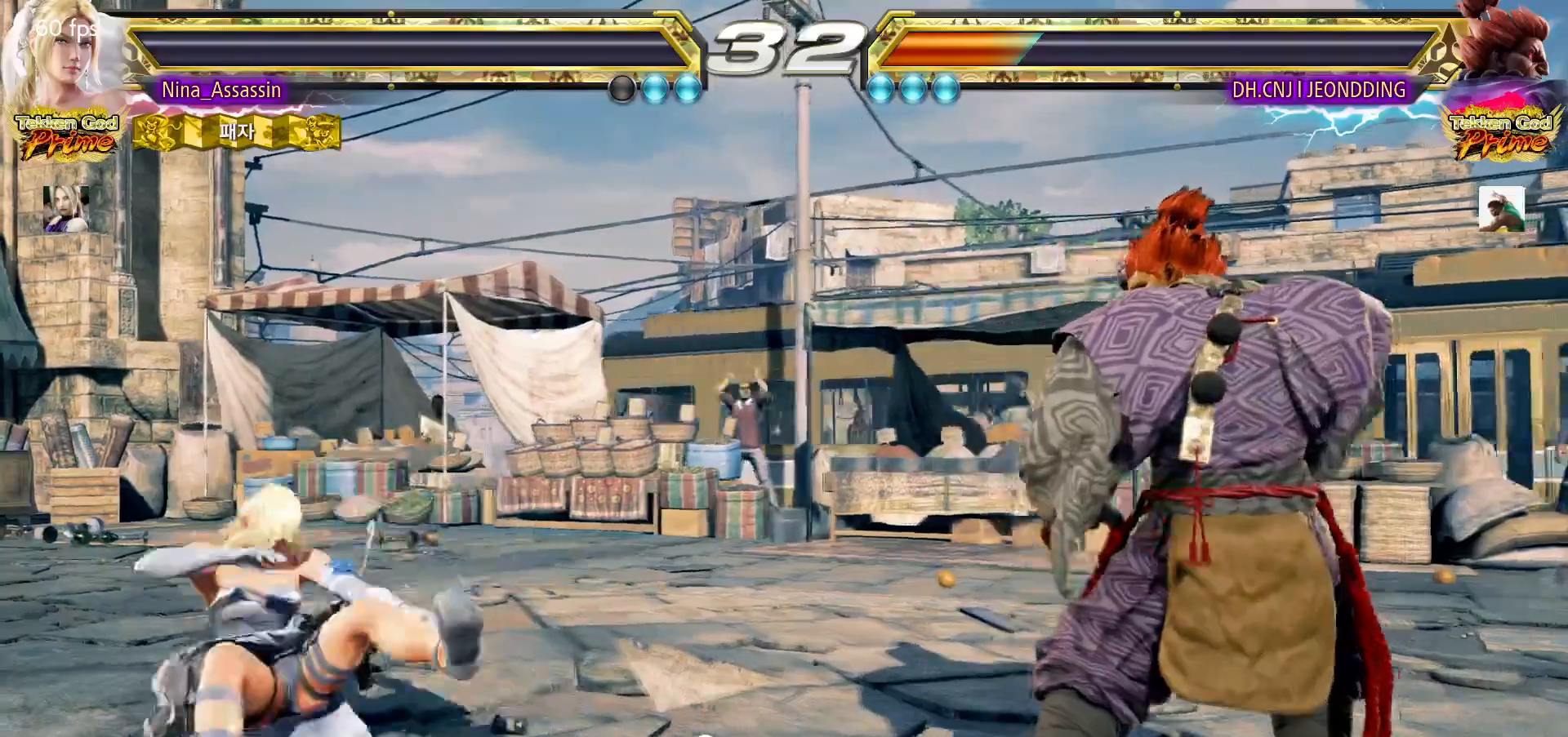
{"dt_ms": 500, "buttons": ["START"], "left_stick": "center", "events": [[33, "START", "up"], [67, "START", "down"], [133, "START", "up"], [167, "START", "down"], [233, "START", "up"], [267, "START", "down"], [317, "START", "up"], [367, "START", "down"], [417, "START", "up"], [450, "START", "down"]]}
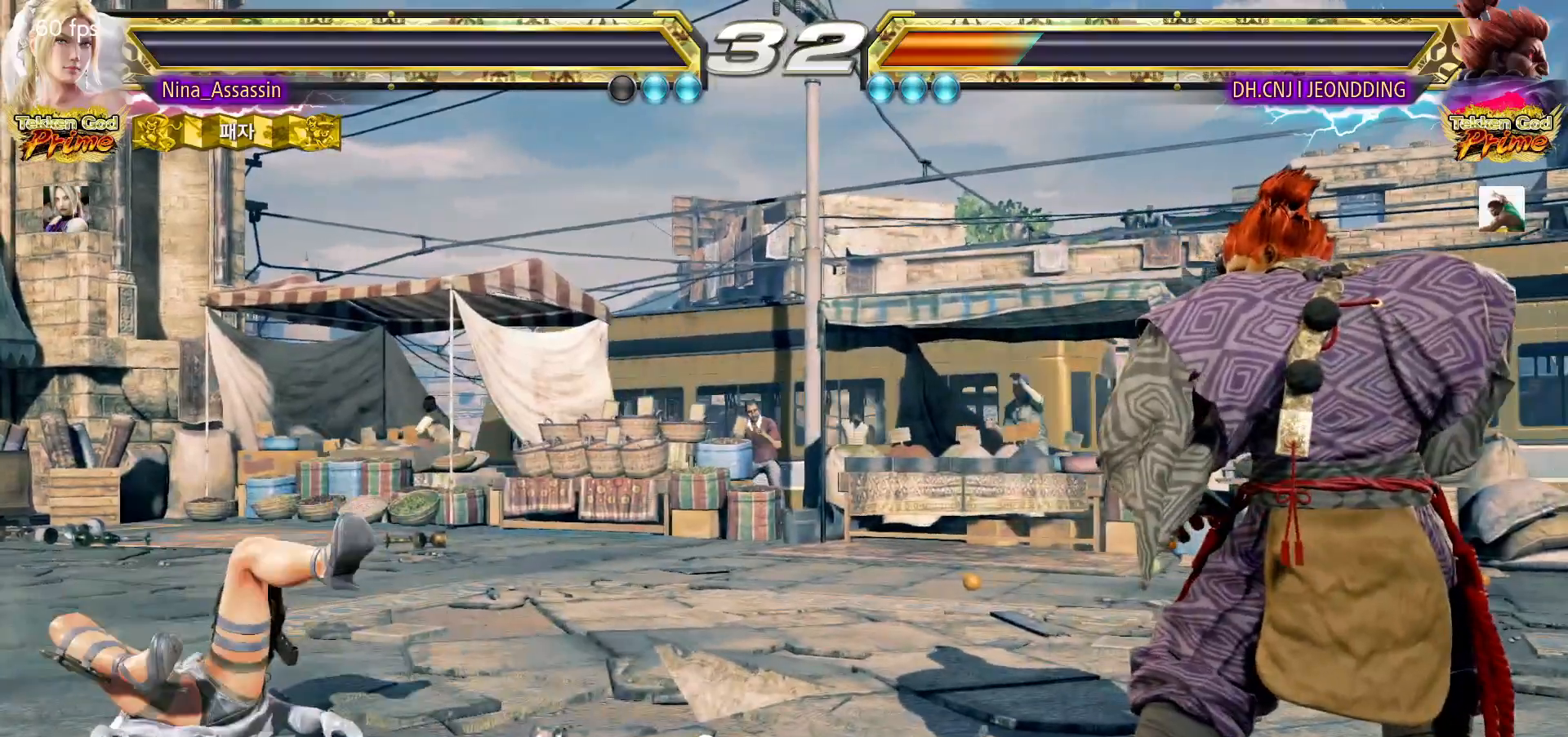
{"dt_ms": 500, "buttons": [], "left_stick": "center", "events": [[17, "START", "up"], [50, "START", "down"], [100, "START", "up"], [150, "START", "down"], [217, "START", "up"], [250, "START", "down"], [300, "START", "up"], [350, "START", "down"], [400, "START", "up"], [450, "START", "down"], [500, "START", "up"]]}
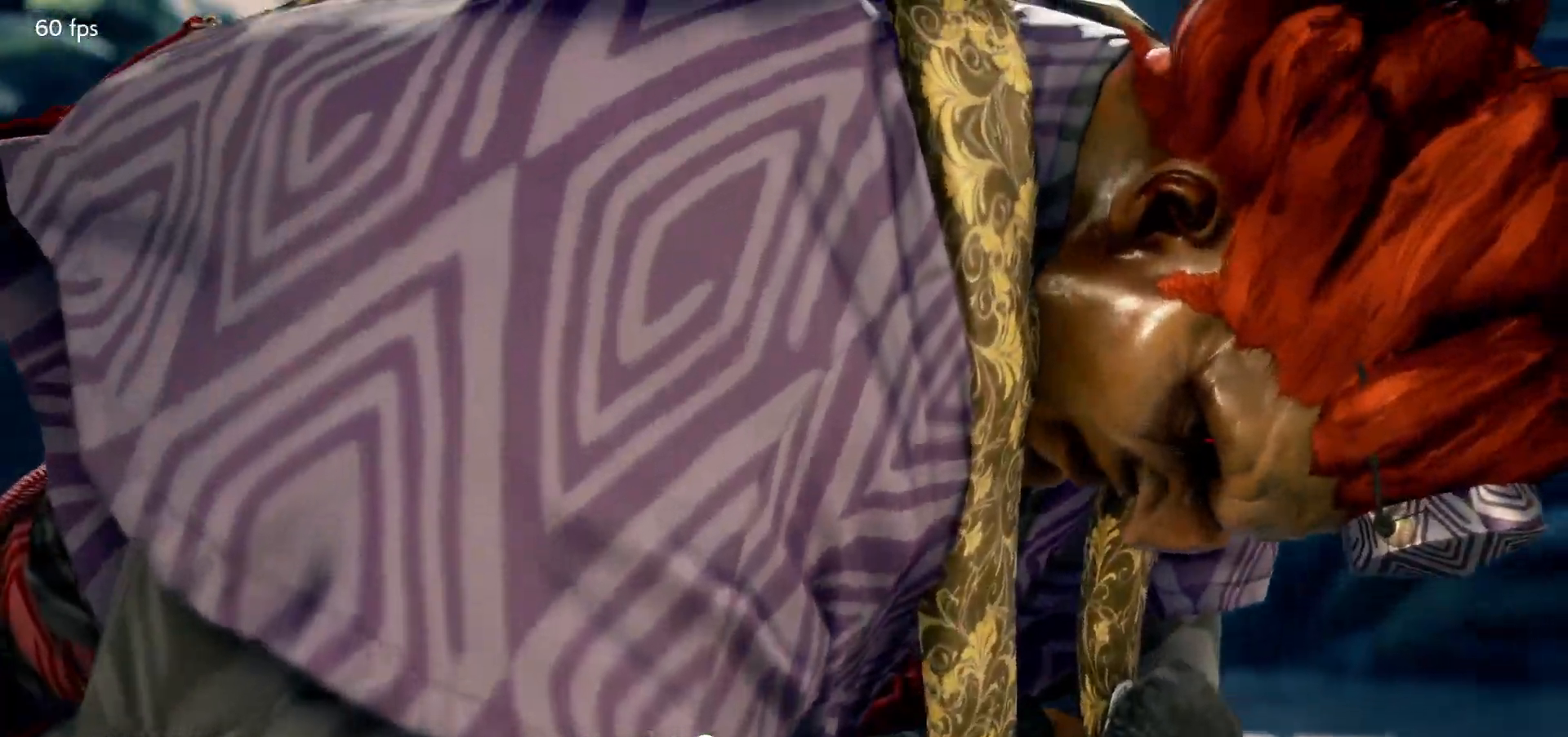
{"dt_ms": 500, "buttons": [], "left_stick": "center", "events": [[33, "START", "down"], [100, "START", "up"], [133, "START", "down"], [183, "START", "up"], [233, "START", "down"], [283, "START", "up"], [333, "START", "down"], [383, "START", "up"], [417, "START", "down"], [483, "START", "up"]]}
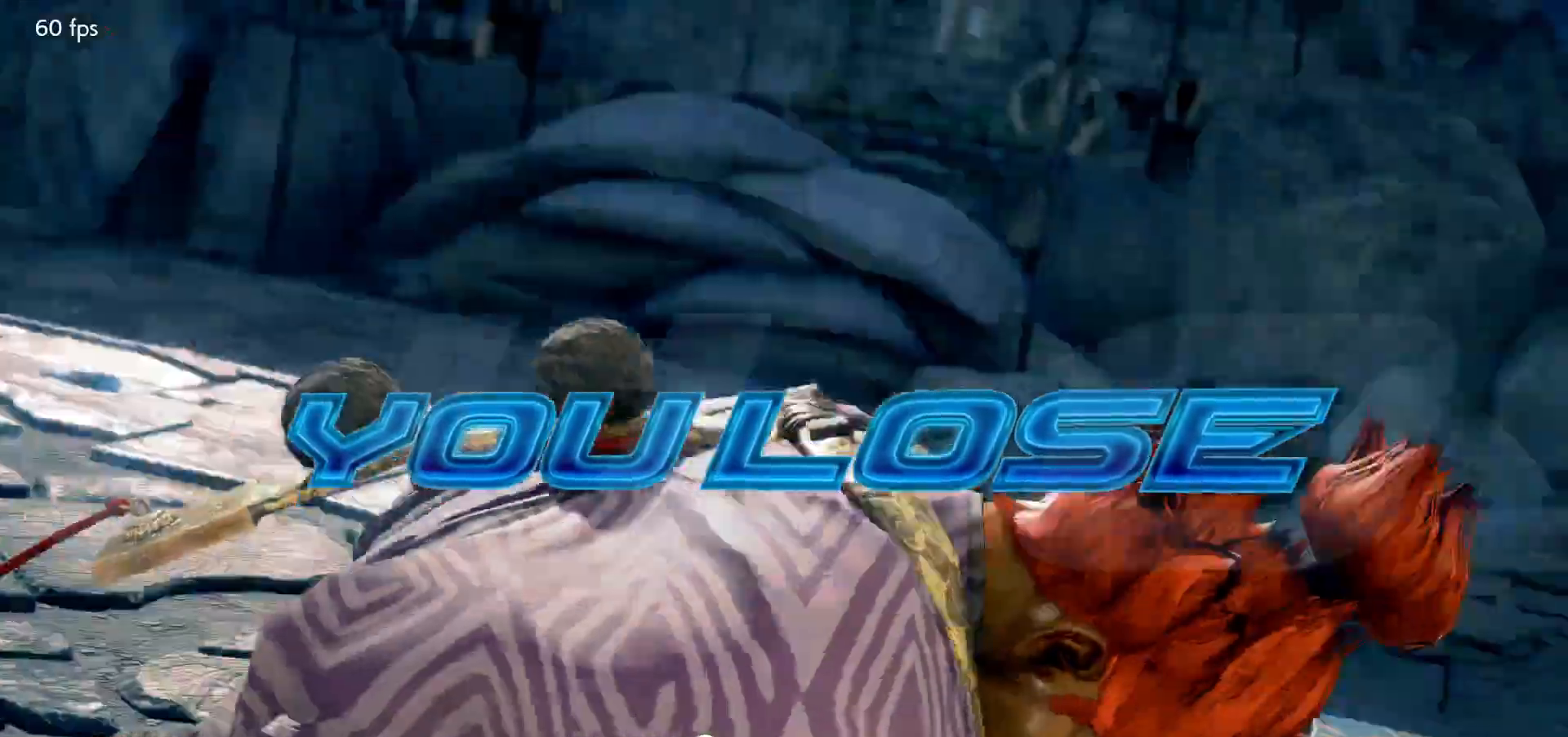
{"dt_ms": 500, "buttons": [], "left_stick": "center", "events": [[17, "START", "down"], [67, "START", "up"], [133, "START", "down"], [167, "START", "up"], [217, "START", "down"], [267, "START", "up"], [317, "START", "down"], [367, "START", "up"], [417, "START", "down"], [483, "START", "up"]]}
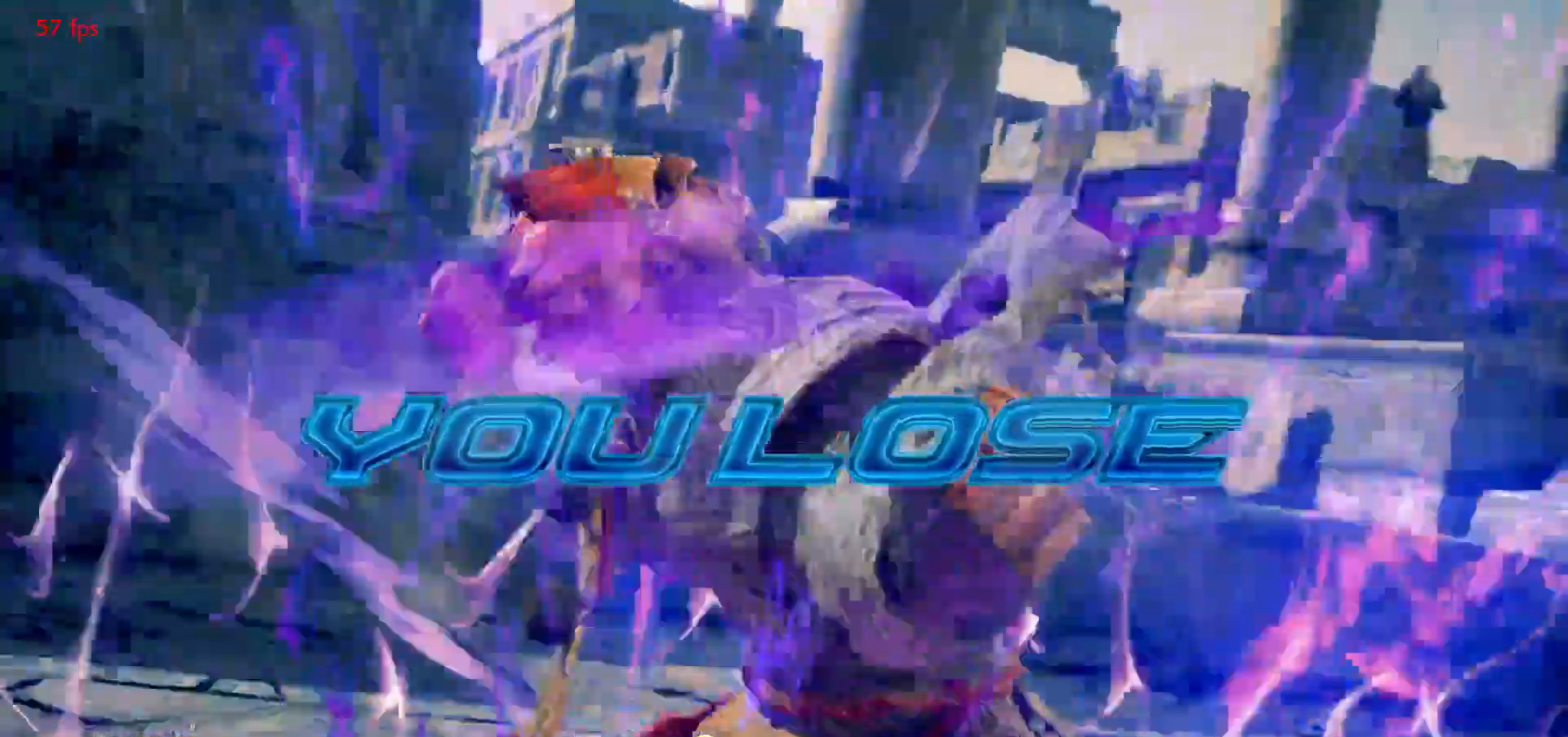
{"dt_ms": 500, "buttons": [], "left_stick": "center", "events": [[17, "START", "down"], [83, "START", "up"], [217, "START", "down"], [467, "START", "up"]]}
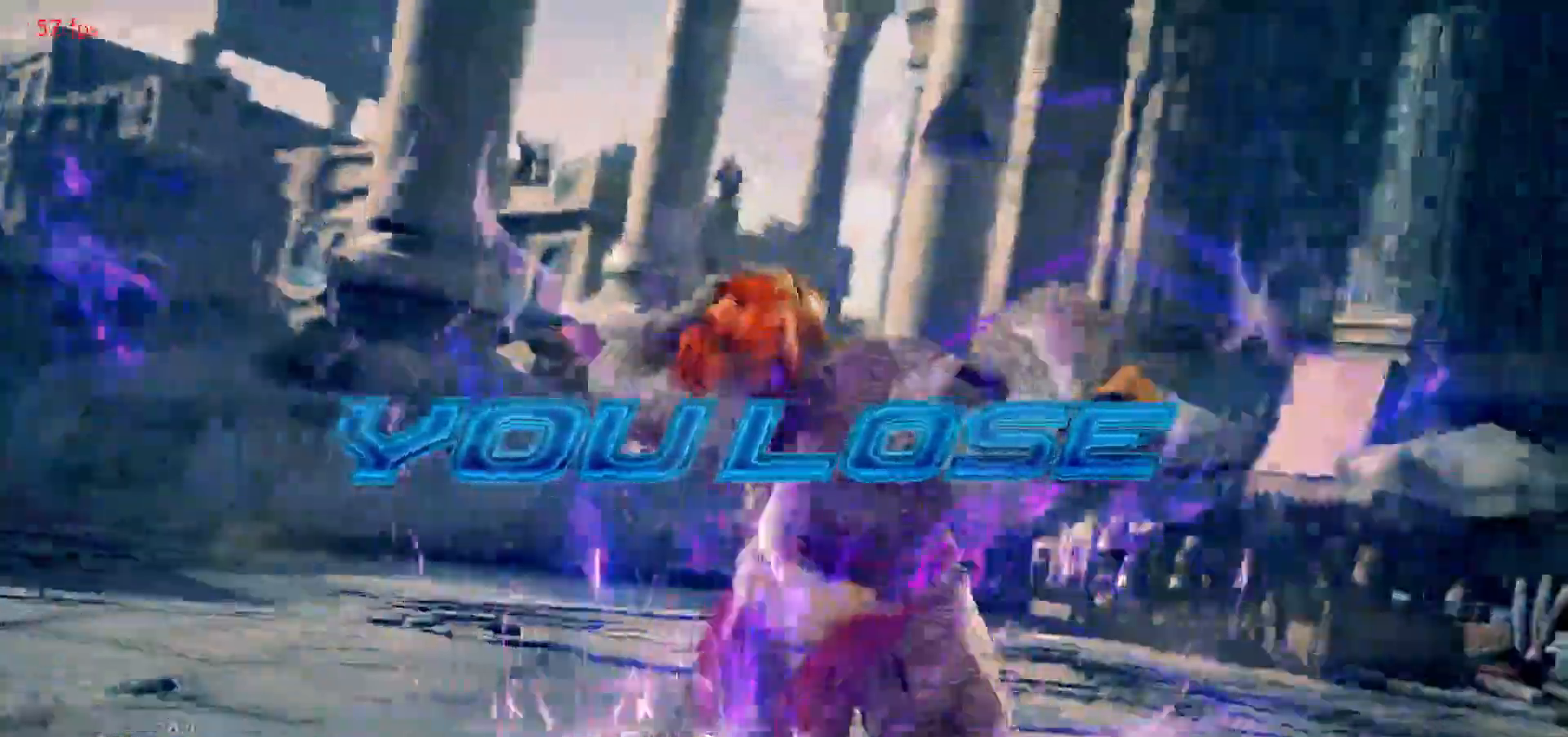
{"dt_ms": 500, "buttons": ["START"], "left_stick": "center", "events": [[100, "START", "down"], [150, "START", "up"], [200, "START", "down"], [250, "START", "up"], [283, "START", "down"], [350, "START", "up"], [400, "START", "down"], [433, "START", "up"], [483, "START", "down"]]}
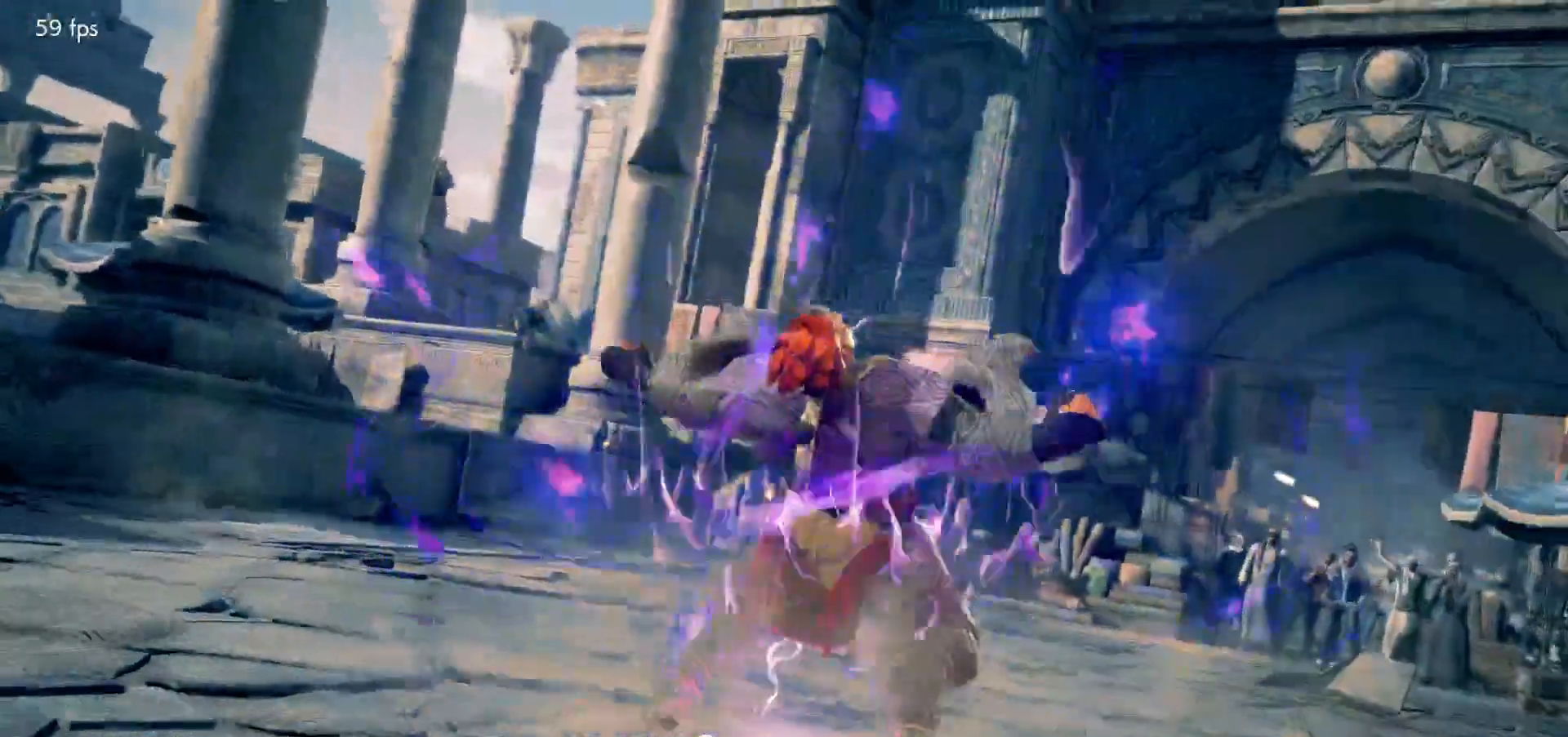
{"dt_ms": 500, "buttons": ["START"], "left_stick": "center"}
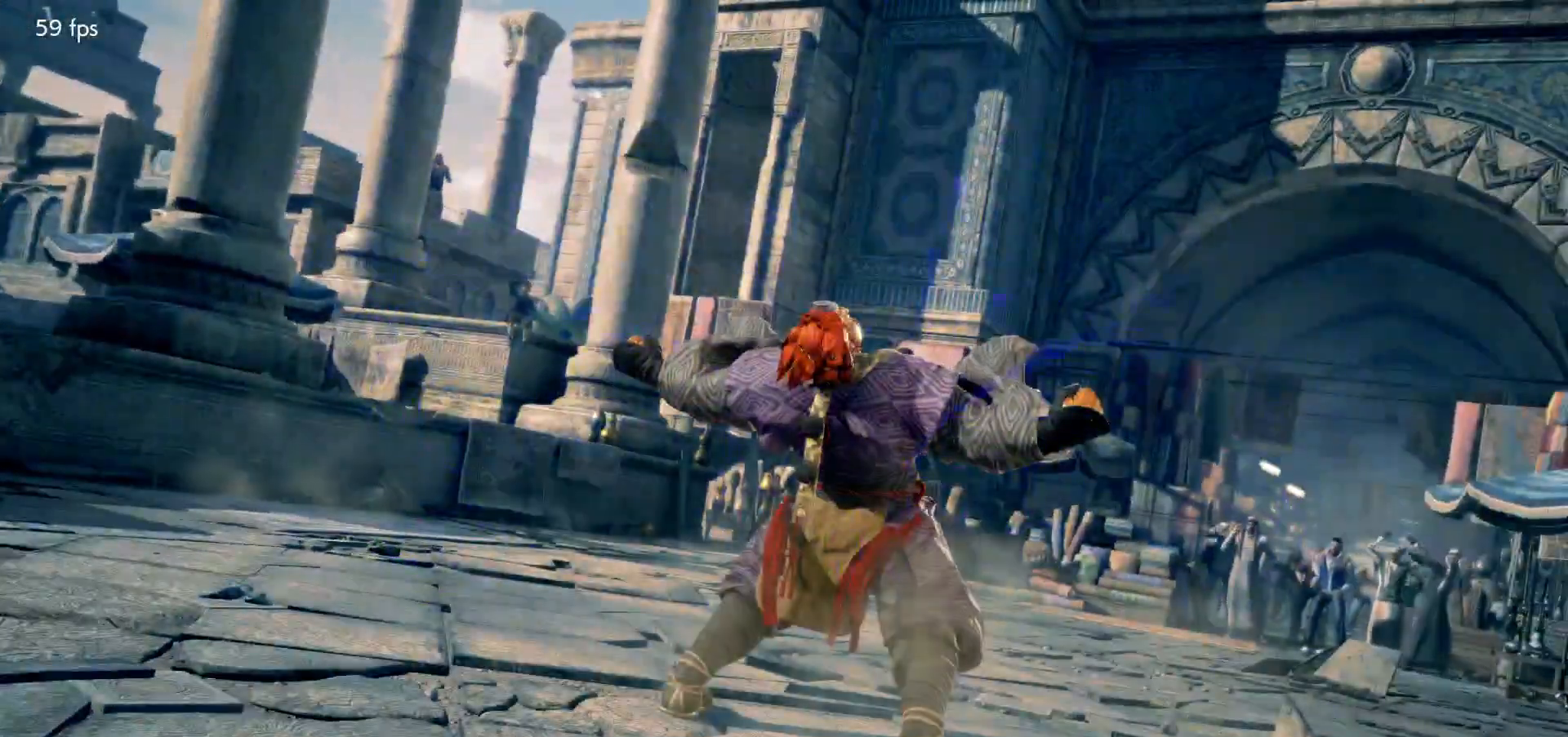
{"dt_ms": 500, "buttons": [], "left_stick": "center", "events": [[17, "START", "up"], [67, "START", "down"], [117, "START", "up"], [167, "START", "down"], [200, "START", "up"], [250, "START", "down"], [300, "START", "up"], [350, "START", "down"], [400, "START", "up"], [433, "START", "down"], [500, "START", "up"]]}
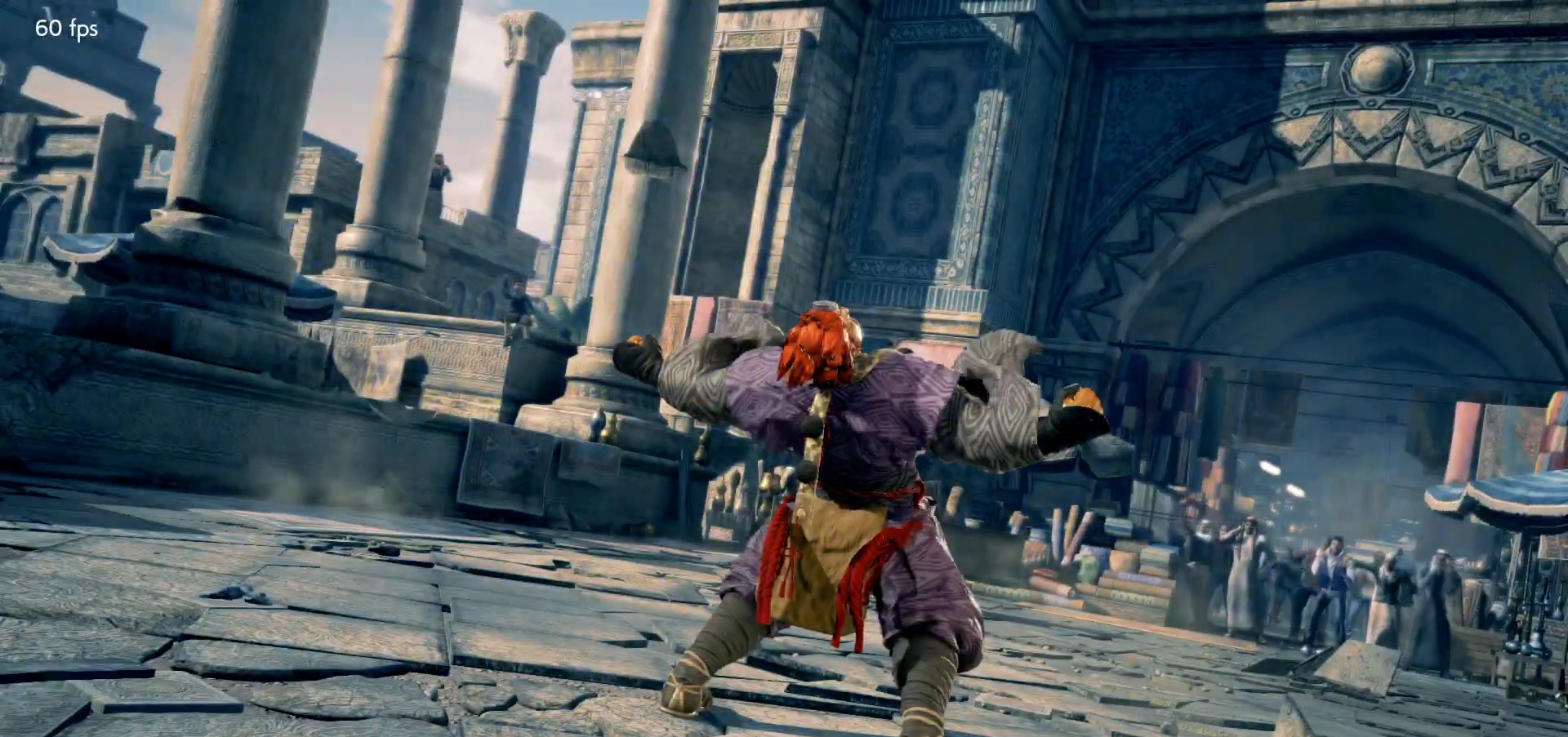
{"dt_ms": 500, "buttons": ["START"], "left_stick": "center", "events": [[50, "START", "down"], [83, "START", "up"], [133, "START", "down"], [183, "START", "up"], [233, "START", "down"], [267, "START", "up"], [317, "START", "down"], [367, "START", "up"], [417, "START", "down"], [467, "START", "up"], [500, "START", "down"]]}
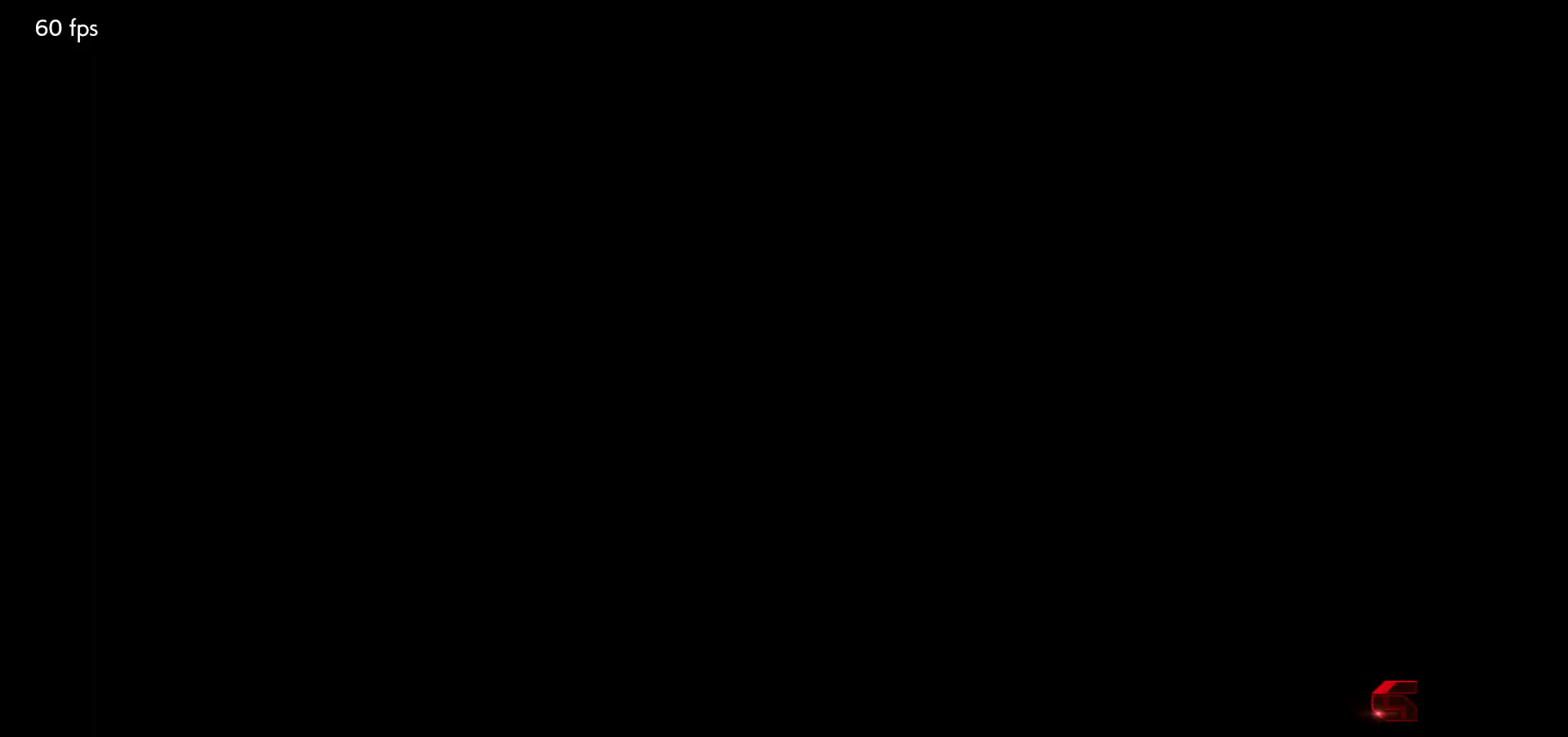
{"dt_ms": 500, "buttons": [], "left_stick": "center", "events": [[50, "START", "up"], [100, "START", "down"], [133, "START", "up"]]}